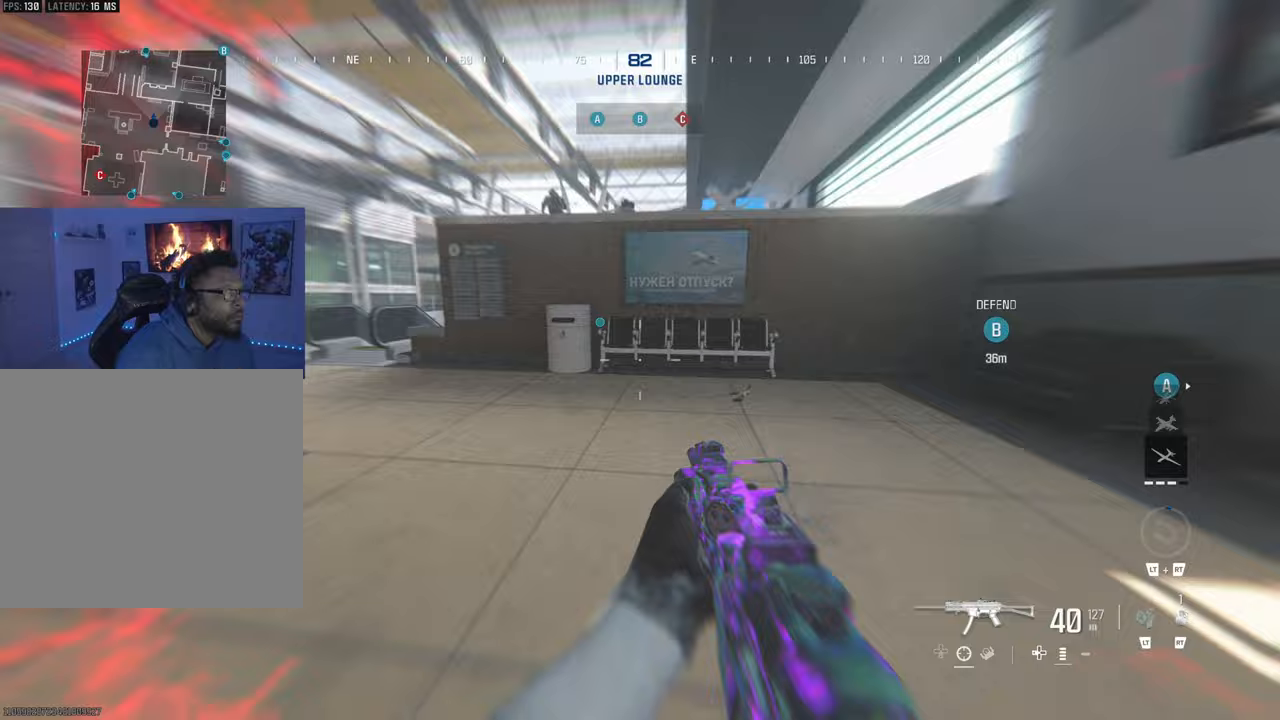
Gameplay with a controller (PlayStation layout); each line is a JSON object with the inputs held at the frame after it. "events" lists button and stick changes between this image and that frame as [ms after this image, input, new state], when the widget could be followed in between. Not read: L3.
{"buttons": [], "left_stick": "center", "right_stick": "center", "events": [[100, "right_stick", "left"], [233, "right_stick", "center"], [250, "CIRCLE", "down"], [383, "CIRCLE", "up"]]}
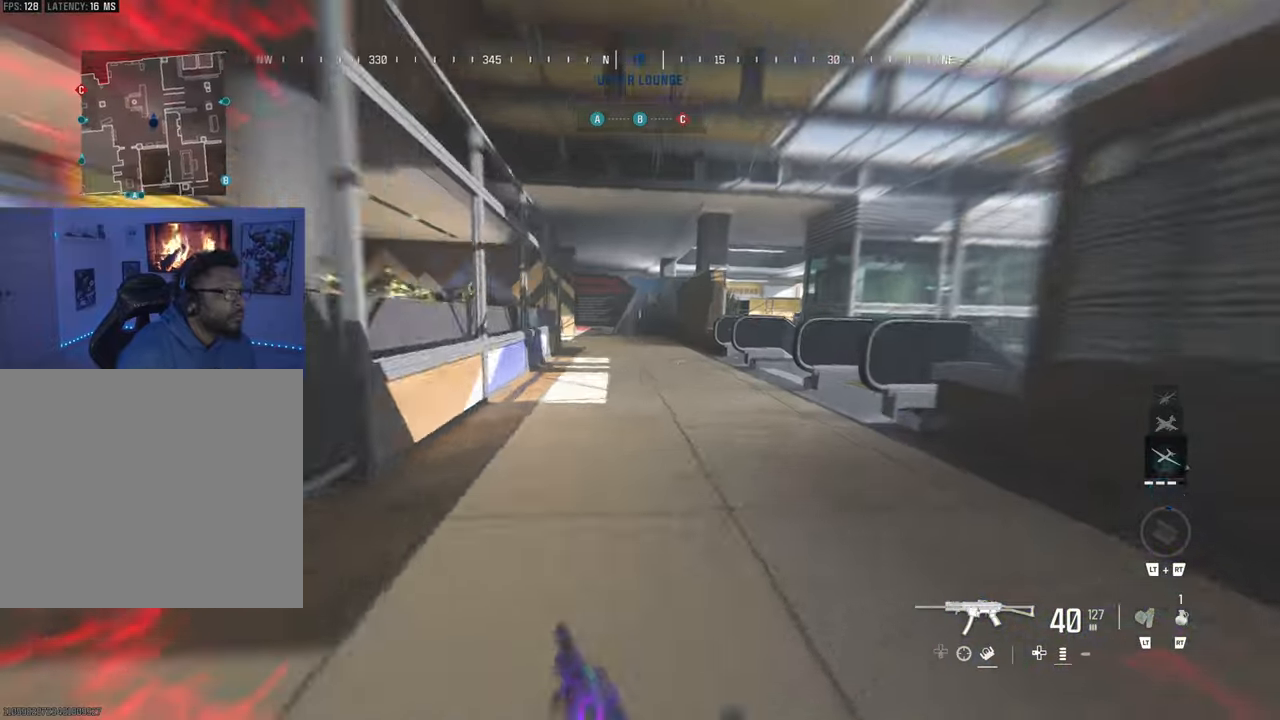
{"buttons": [], "left_stick": "down", "right_stick": "center", "events": [[83, "right_stick", "right"], [200, "left_stick", "left"], [250, "right_stick", "up-right"], [383, "right_stick", "center"], [400, "left_stick", "down"]]}
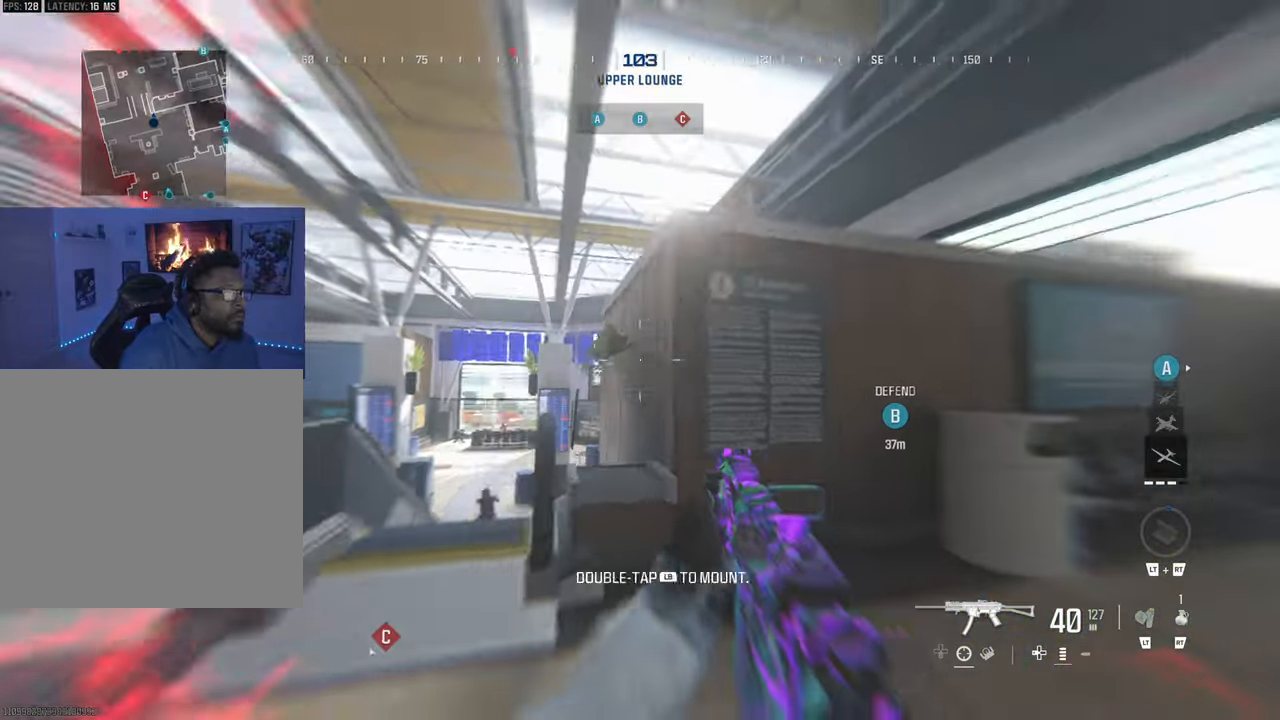
{"buttons": [], "left_stick": "center", "right_stick": "center", "events": [[117, "left_stick", "center"], [133, "right_stick", "right"], [317, "right_stick", "center"]]}
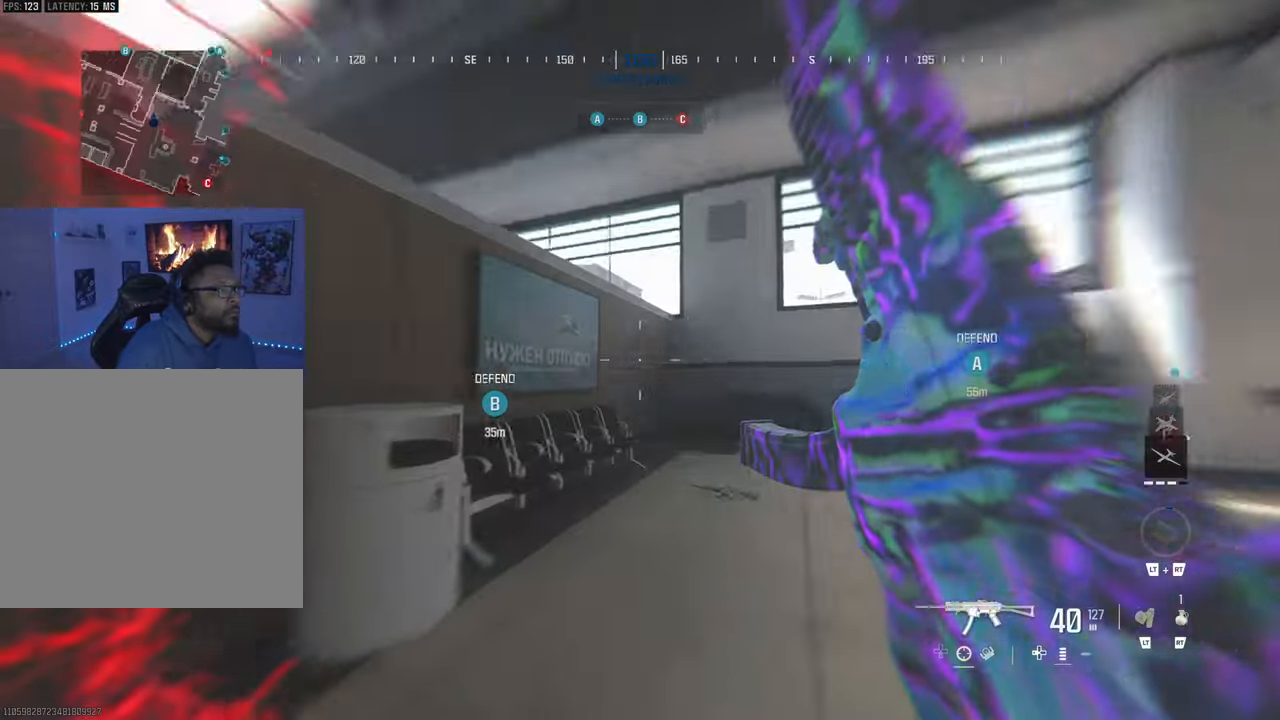
{"buttons": [], "left_stick": "down-right", "right_stick": "center", "events": [[17, "CIRCLE", "down"], [117, "CIRCLE", "up"], [283, "left_stick", "down-right"]]}
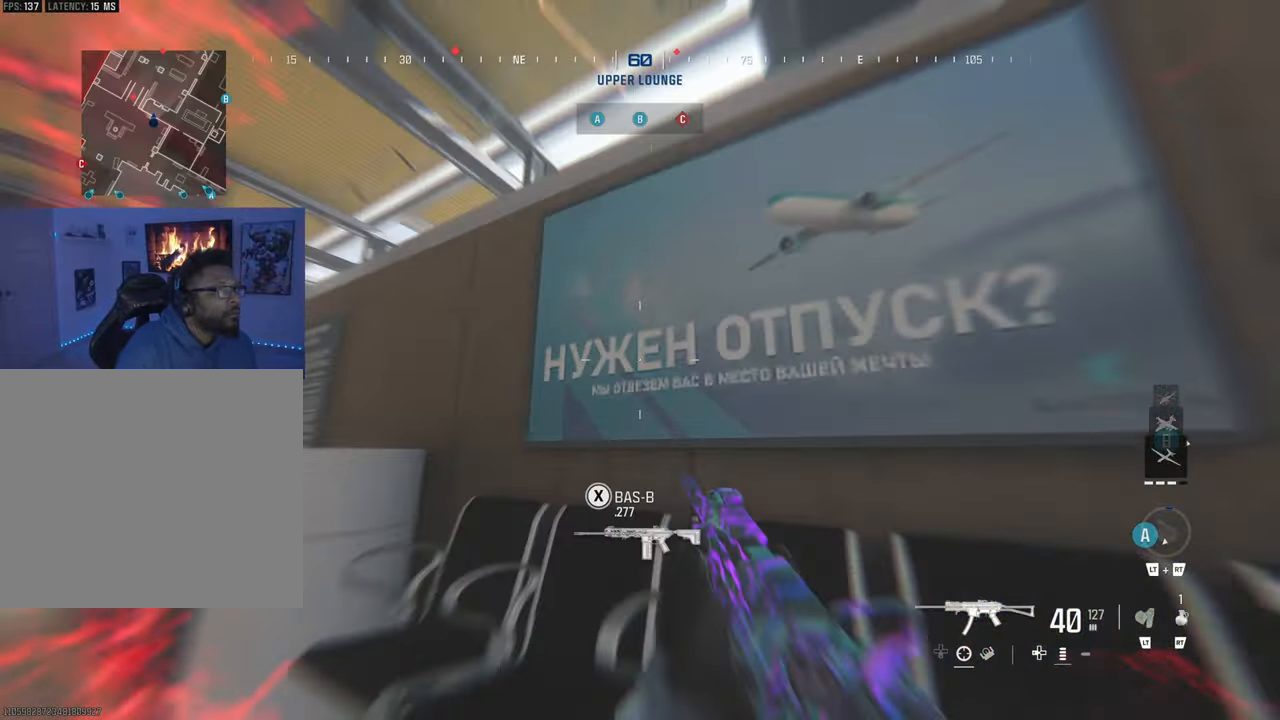
{"buttons": [], "left_stick": "center", "right_stick": "center", "events": [[200, "left_stick", "down-left"], [317, "right_stick", "down-left"], [333, "left_stick", "center"], [483, "right_stick", "center"]]}
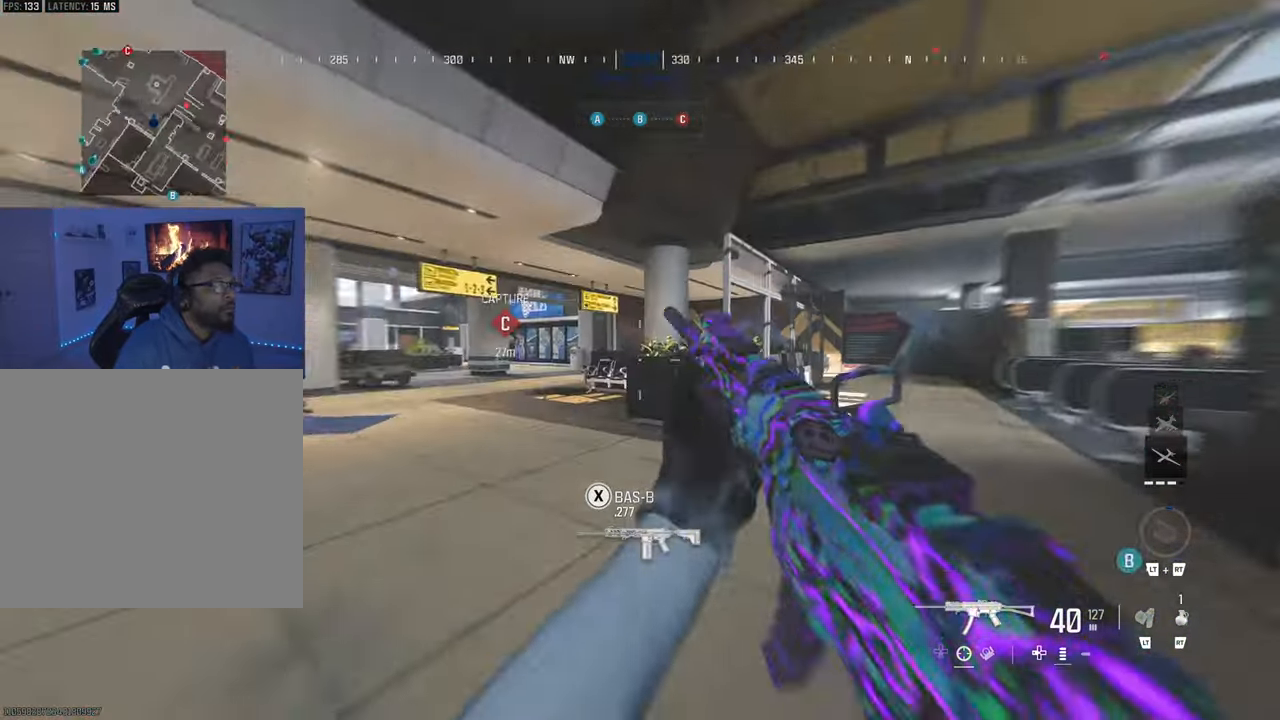
{"buttons": [], "left_stick": "center", "right_stick": "right", "events": [[17, "right_stick", "down-left"], [33, "right_stick", "right"], [167, "CIRCLE", "down"], [217, "right_stick", "center"], [233, "CIRCLE", "up"], [450, "right_stick", "right"]]}
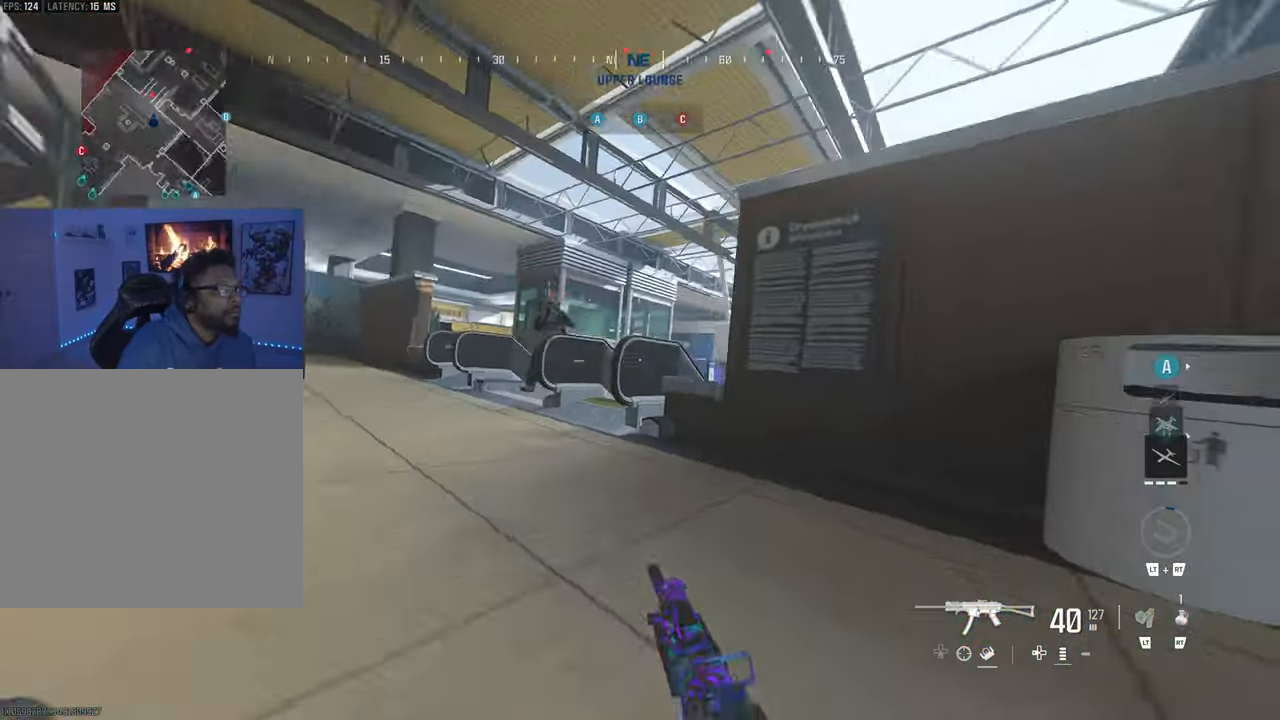
{"buttons": ["L1", "R1", "R3"], "left_stick": "left", "right_stick": "down-left", "events": [[17, "left_stick", "left"], [83, "left_stick", "down-left"], [133, "right_stick", "center"], [217, "right_stick", "left"], [333, "right_stick", "down-left"], [417, "L1", "down"], [417, "R1", "down"], [450, "R3", "down"], [450, "left_stick", "left"]]}
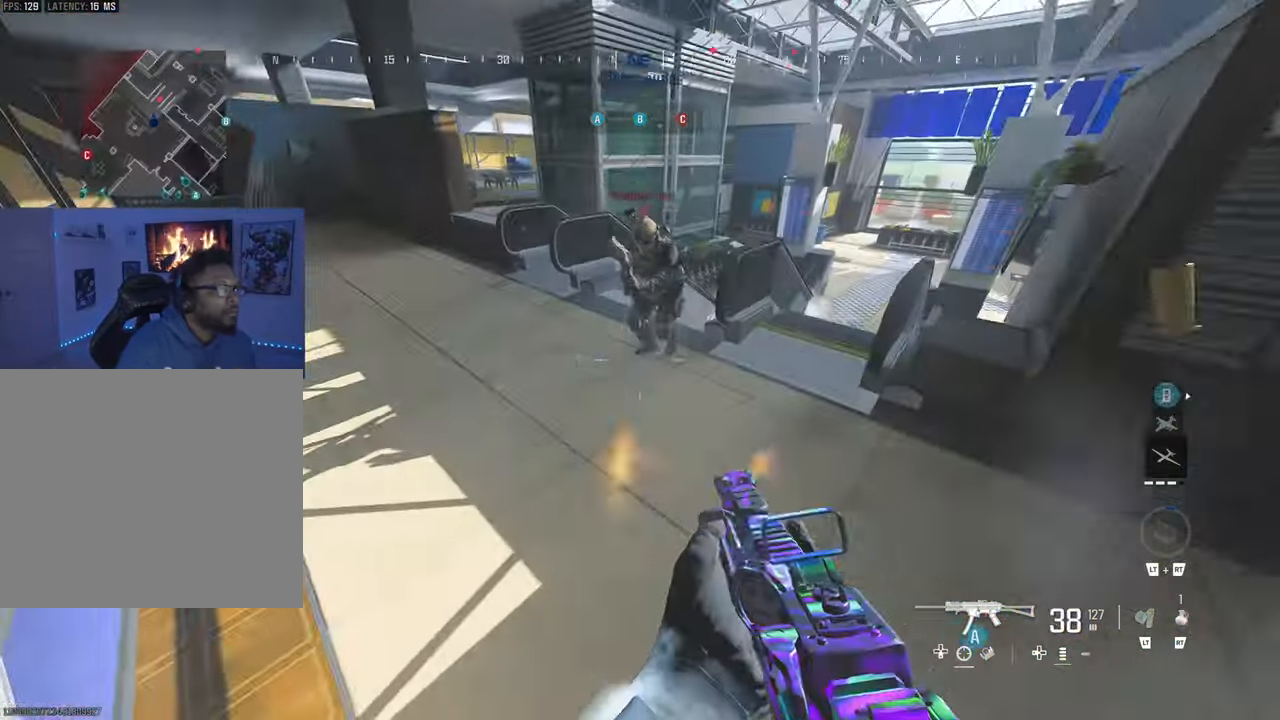
{"buttons": ["L1", "R1", "R3"], "left_stick": "left", "right_stick": "right", "events": [[50, "left_stick", "center"], [50, "right_stick", "center"], [67, "R3", "up"], [100, "left_stick", "down-right"], [100, "right_stick", "up-right"], [150, "R3", "down"], [183, "left_stick", "down-left"], [283, "L1", "up"], [333, "L1", "down"], [383, "left_stick", "left"], [483, "right_stick", "right"]]}
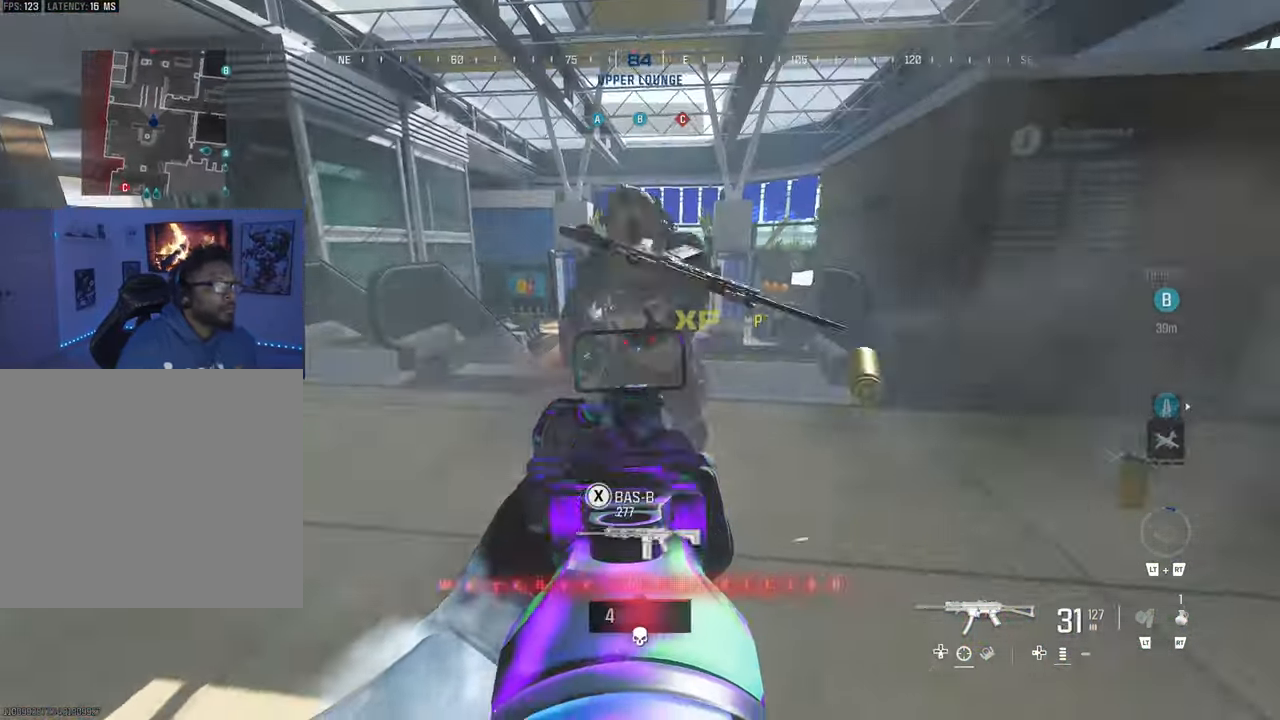
{"buttons": [], "left_stick": "down-left", "right_stick": "center", "events": [[133, "right_stick", "down-right"], [217, "L1", "up"], [333, "left_stick", "down-left"], [367, "R3", "up"], [367, "right_stick", "center"], [400, "R1", "up"]]}
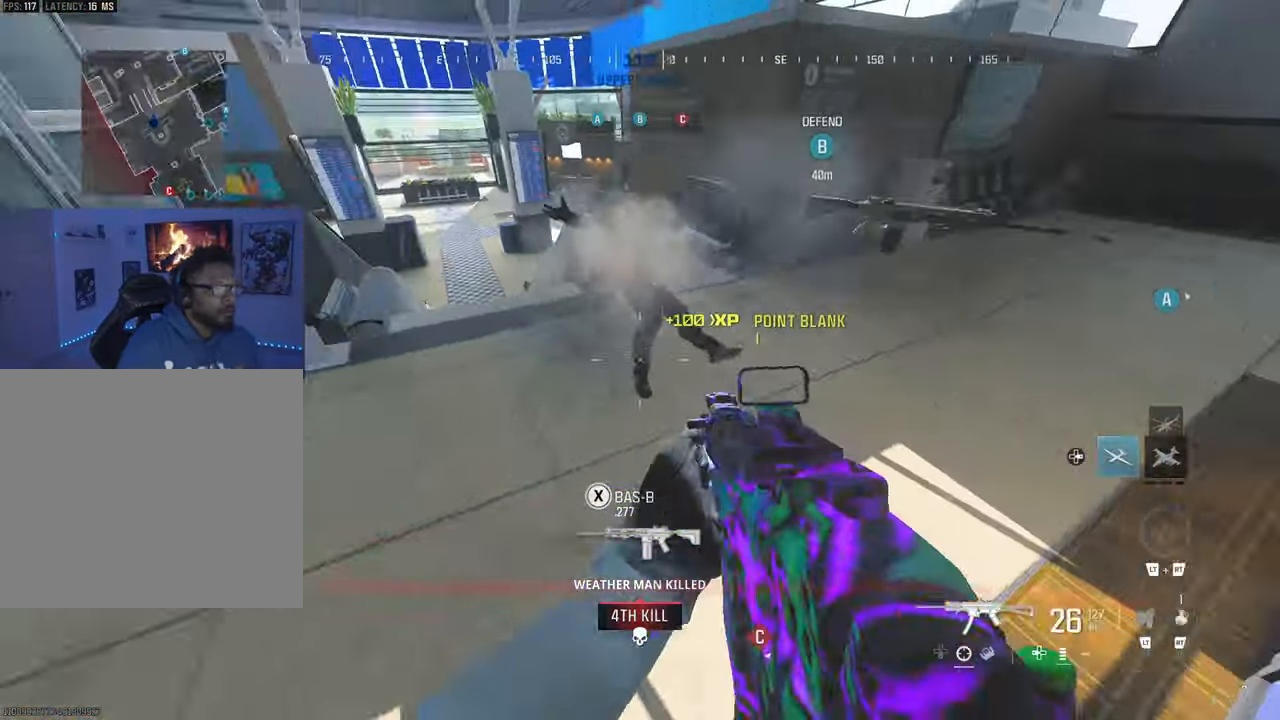
{"buttons": ["CIRCLE"], "left_stick": "center", "right_stick": "left", "events": [[17, "left_stick", "center"], [17, "right_stick", "left"], [283, "right_stick", "center"], [433, "CIRCLE", "down"], [450, "right_stick", "left"]]}
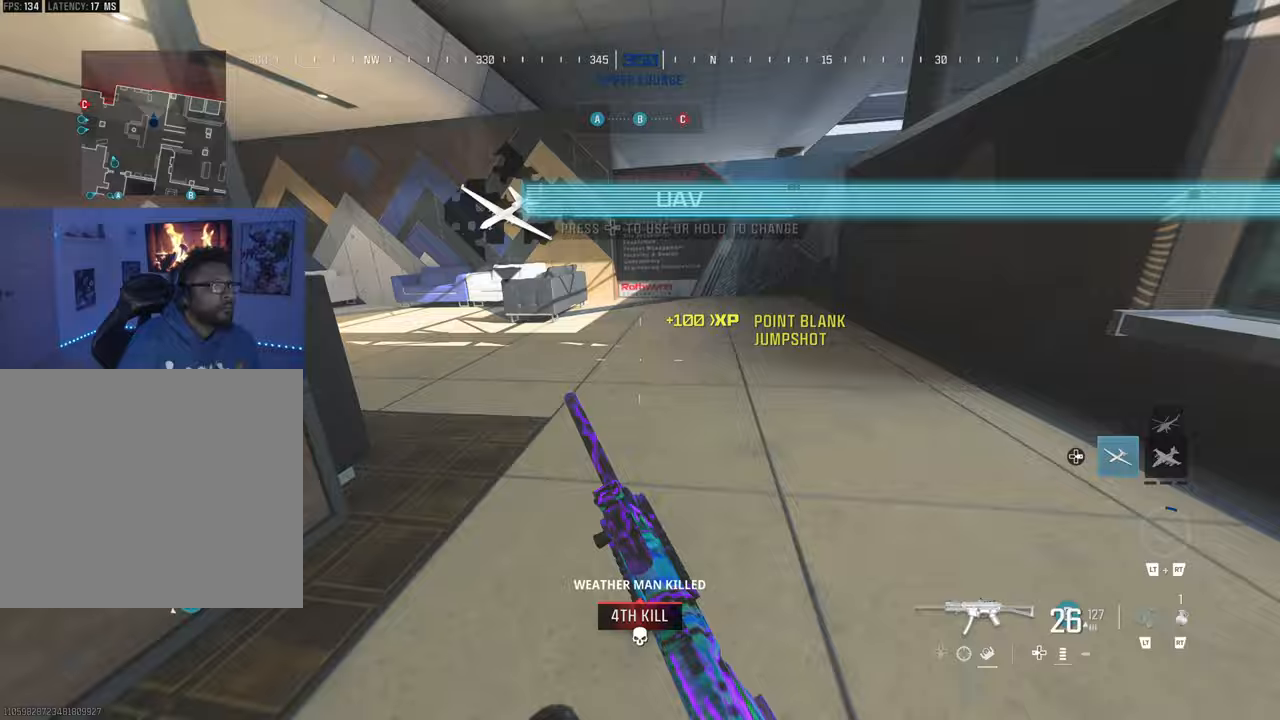
{"buttons": [], "left_stick": "center", "right_stick": "center", "events": [[33, "CIRCLE", "up"], [150, "right_stick", "center"], [283, "left_stick", "up"], [433, "left_stick", "center"]]}
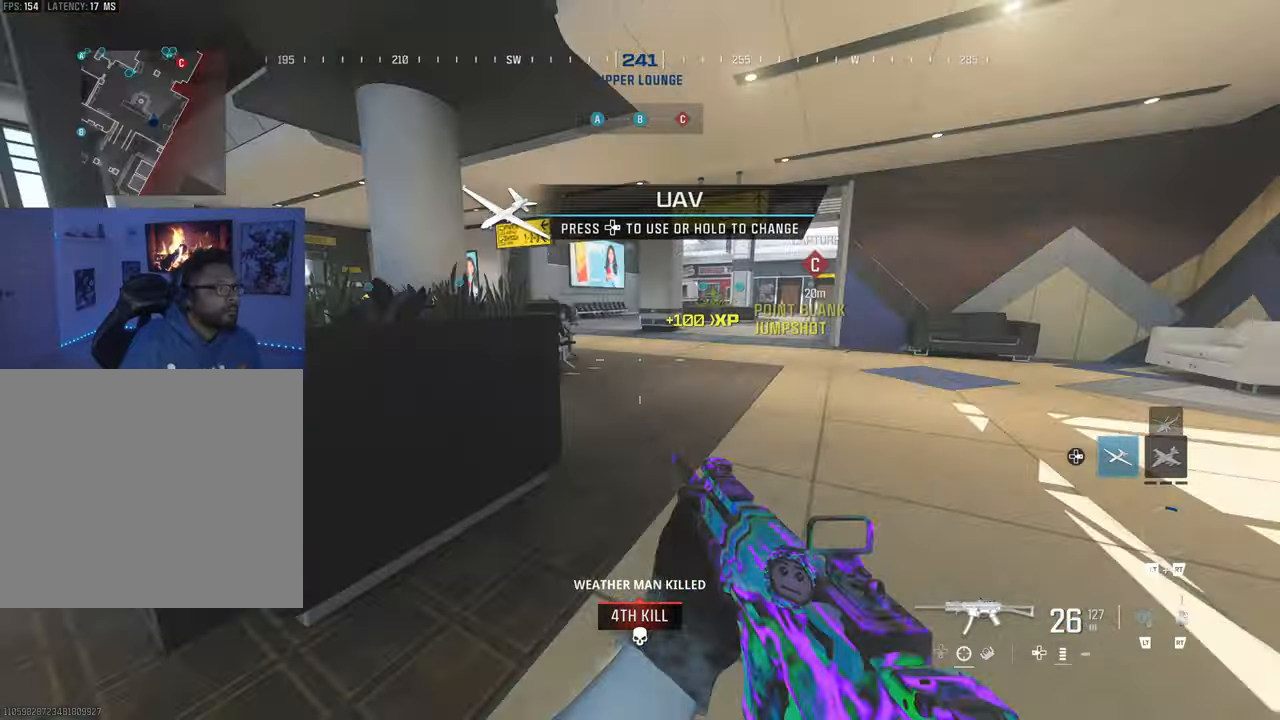
{"buttons": [], "left_stick": "down-right", "right_stick": "center", "events": [[117, "SQUARE", "down"], [433, "SQUARE", "up"], [483, "left_stick", "down-right"]]}
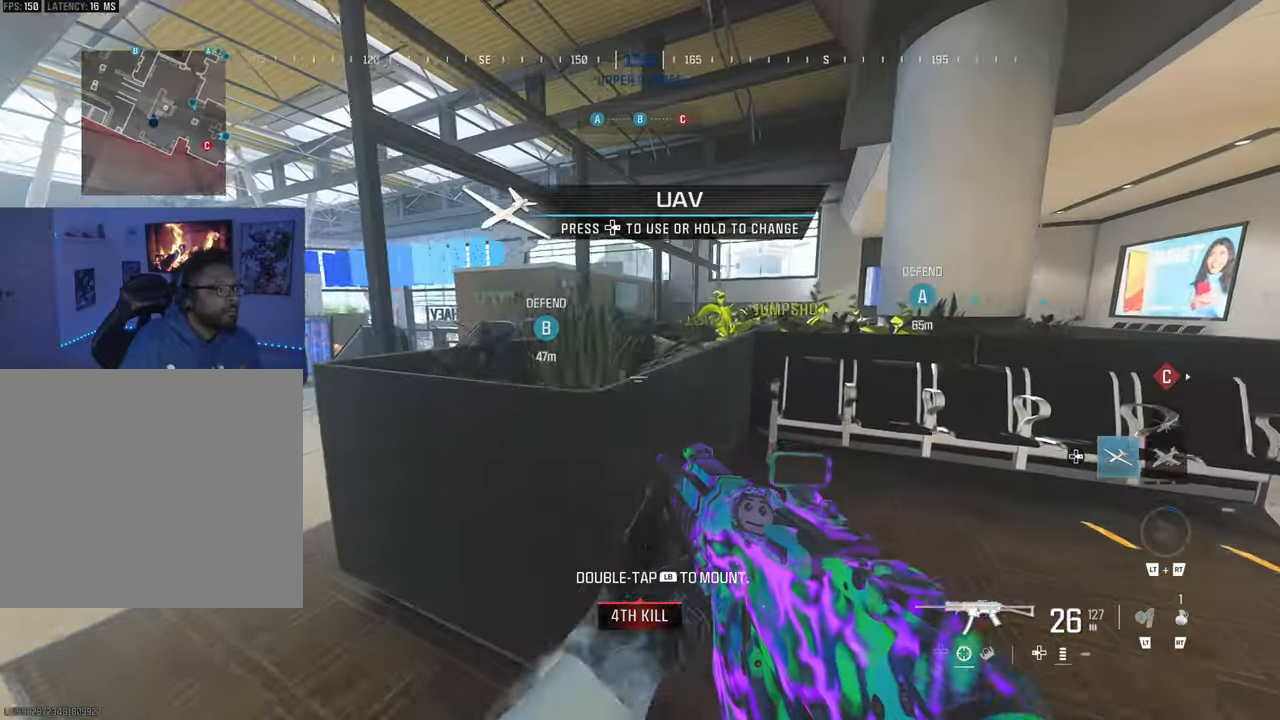
{"buttons": [], "left_stick": "center", "right_stick": "center"}
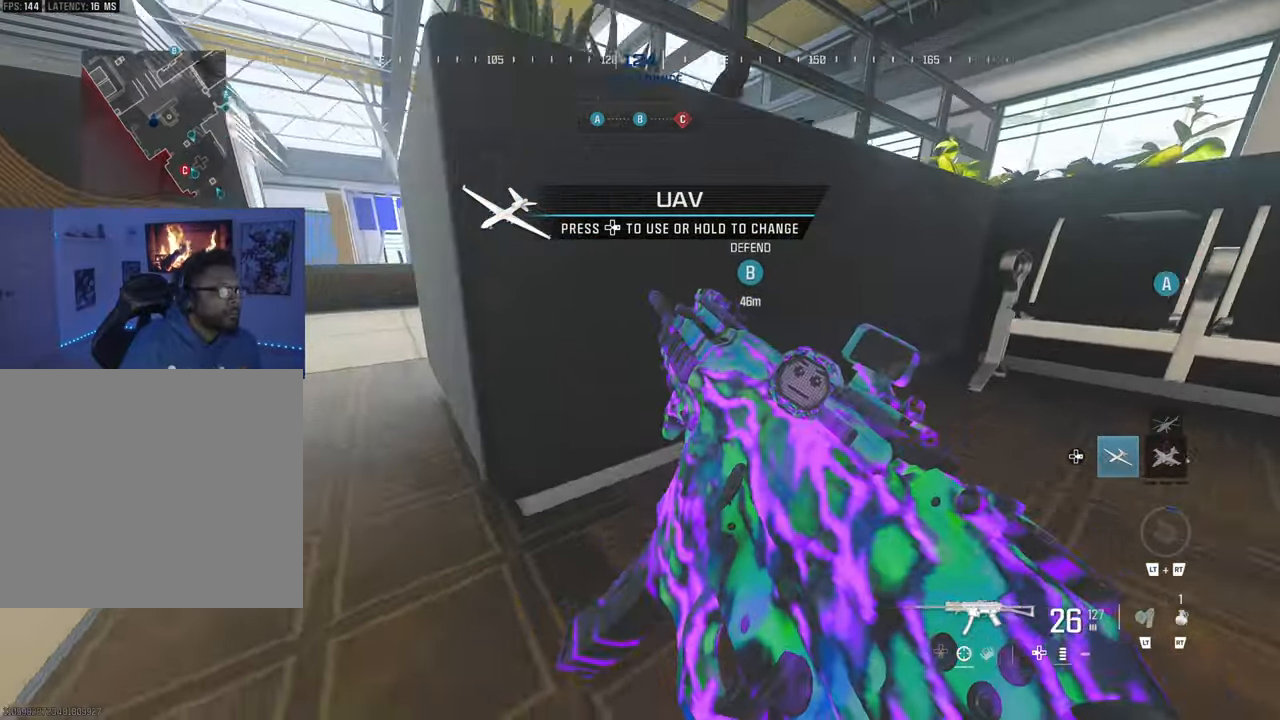
{"buttons": ["CIRCLE"], "left_stick": "down-left", "right_stick": "center", "events": [[317, "left_stick", "down-left"], [450, "CIRCLE", "down"]]}
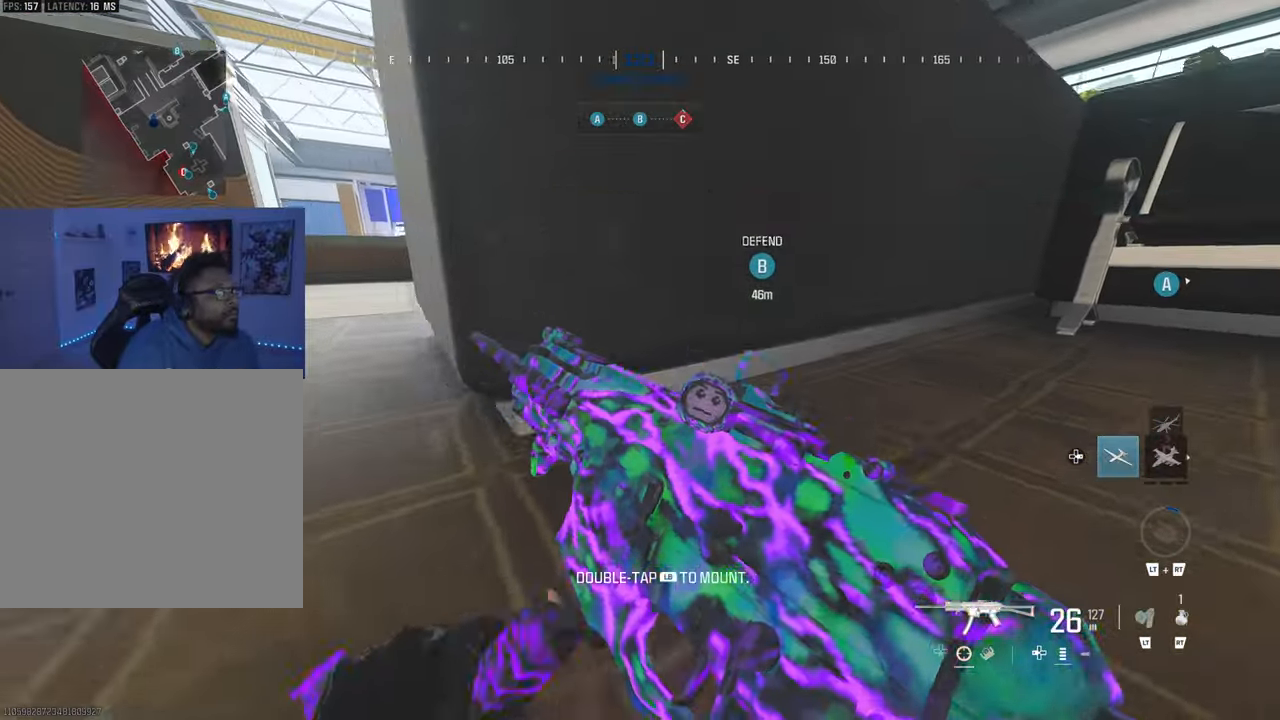
{"buttons": [], "left_stick": "down-right", "right_stick": "right", "events": [[33, "left_stick", "center"], [50, "CIRCLE", "up"], [250, "CIRCLE", "down"], [350, "CIRCLE", "up"], [350, "left_stick", "down-right"], [483, "right_stick", "right"]]}
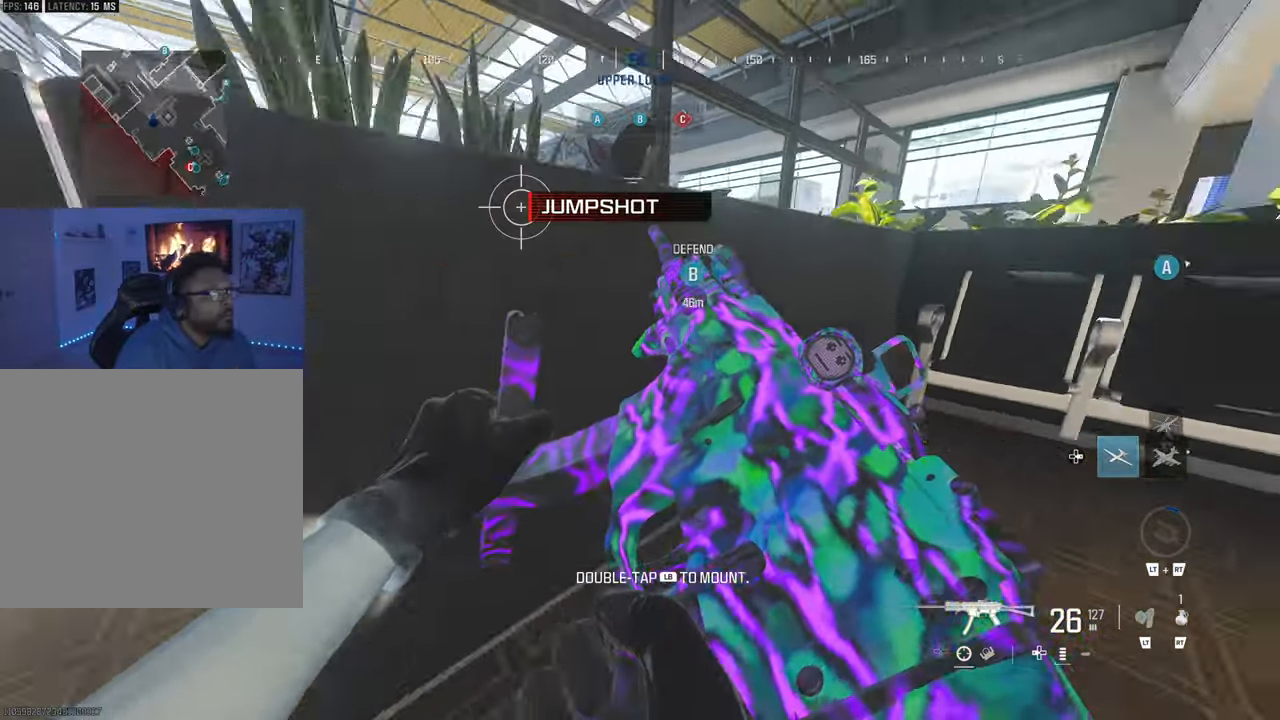
{"buttons": [], "left_stick": "center", "right_stick": "left", "events": [[117, "left_stick", "center"], [267, "right_stick", "center"], [367, "TRIANGLE", "down"], [433, "right_stick", "left"], [500, "TRIANGLE", "up"]]}
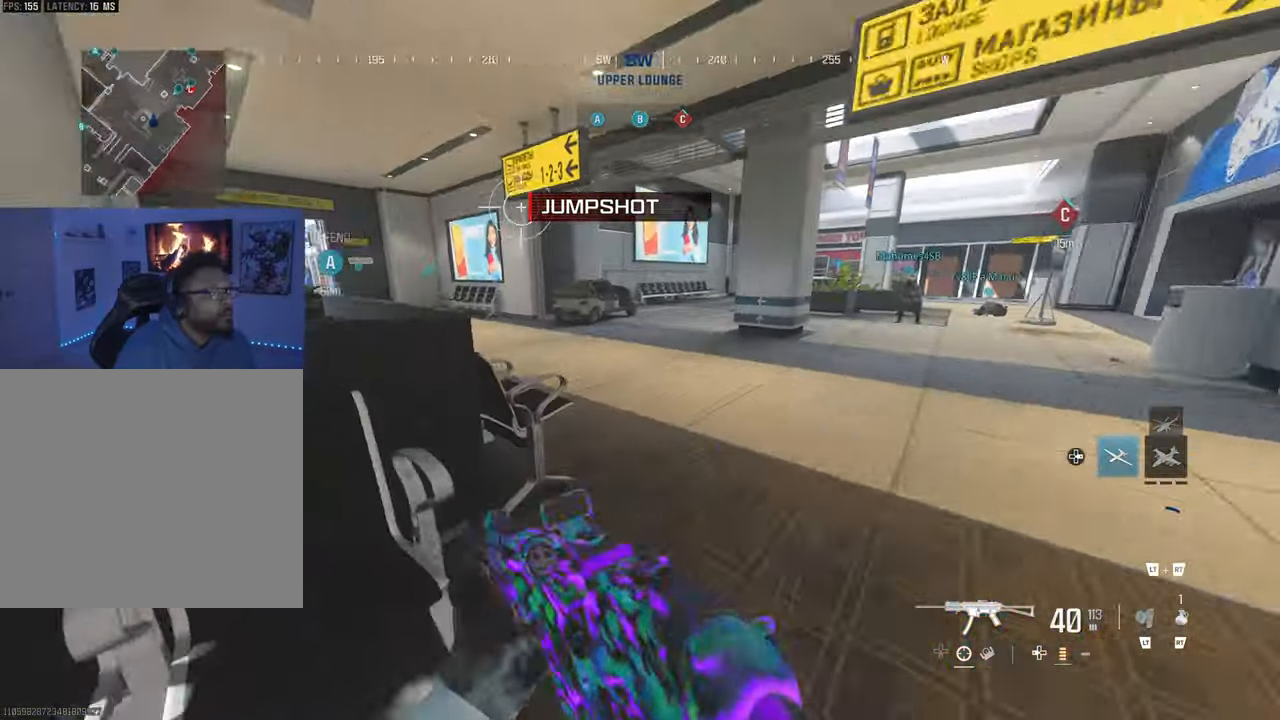
{"buttons": [], "left_stick": "center", "right_stick": "center", "events": [[17, "right_stick", "center"], [33, "TRIANGLE", "down"], [150, "TRIANGLE", "up"], [233, "TRIANGLE", "down"], [333, "right_stick", "left"], [367, "TRIANGLE", "up"], [417, "TRIANGLE", "down"], [450, "right_stick", "center"], [467, "TRIANGLE", "up"]]}
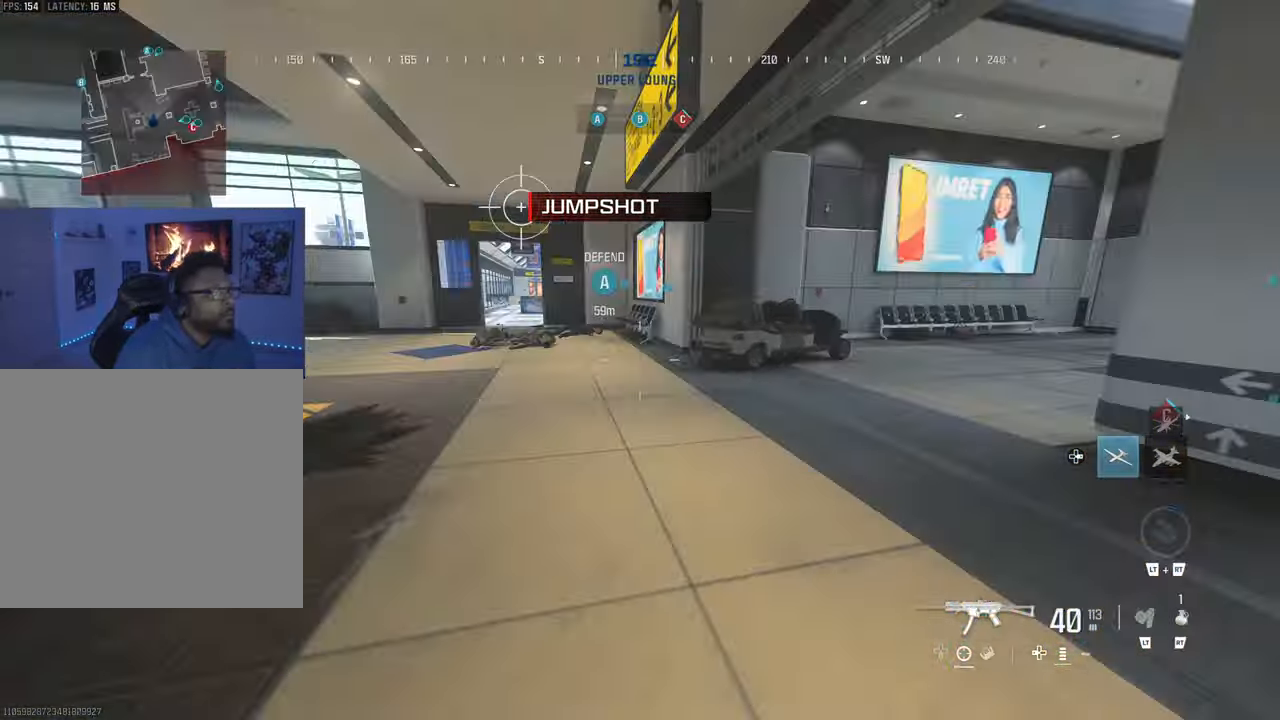
{"buttons": [], "left_stick": "center", "right_stick": "center", "events": [[100, "CIRCLE", "down"], [200, "CIRCLE", "up"], [367, "left_stick", "up"], [450, "left_stick", "center"]]}
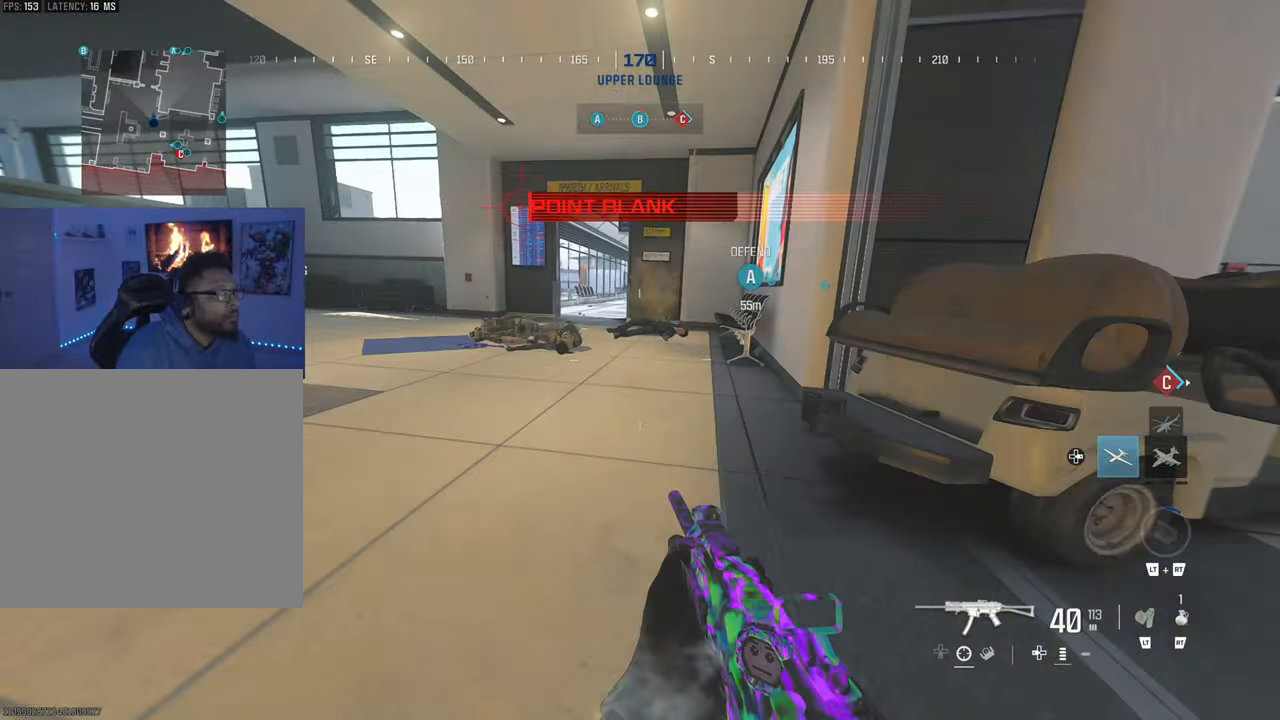
{"buttons": [], "left_stick": "center", "right_stick": "right", "events": [[200, "DPAD_RIGHT", "down"], [267, "DPAD_RIGHT", "up"], [483, "right_stick", "right"]]}
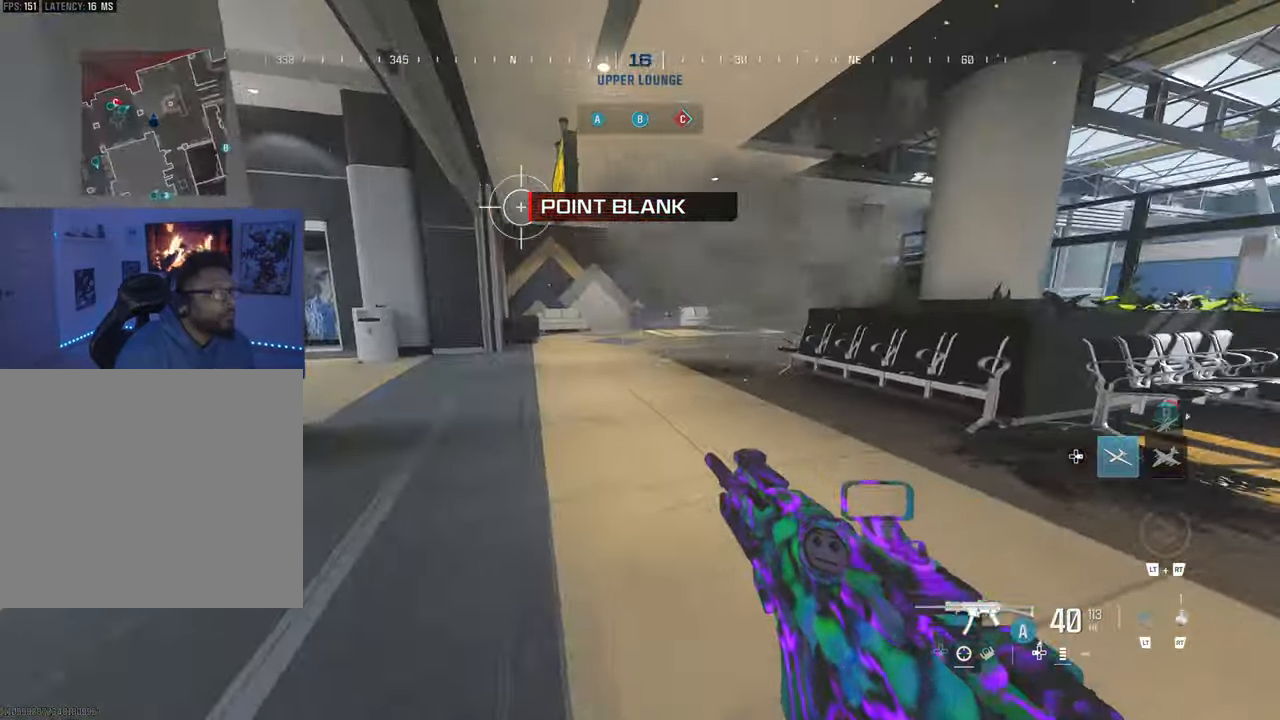
{"buttons": [], "left_stick": "center", "right_stick": "right", "events": [[100, "right_stick", "center"], [250, "CIRCLE", "down"], [367, "CIRCLE", "up"], [500, "right_stick", "right"]]}
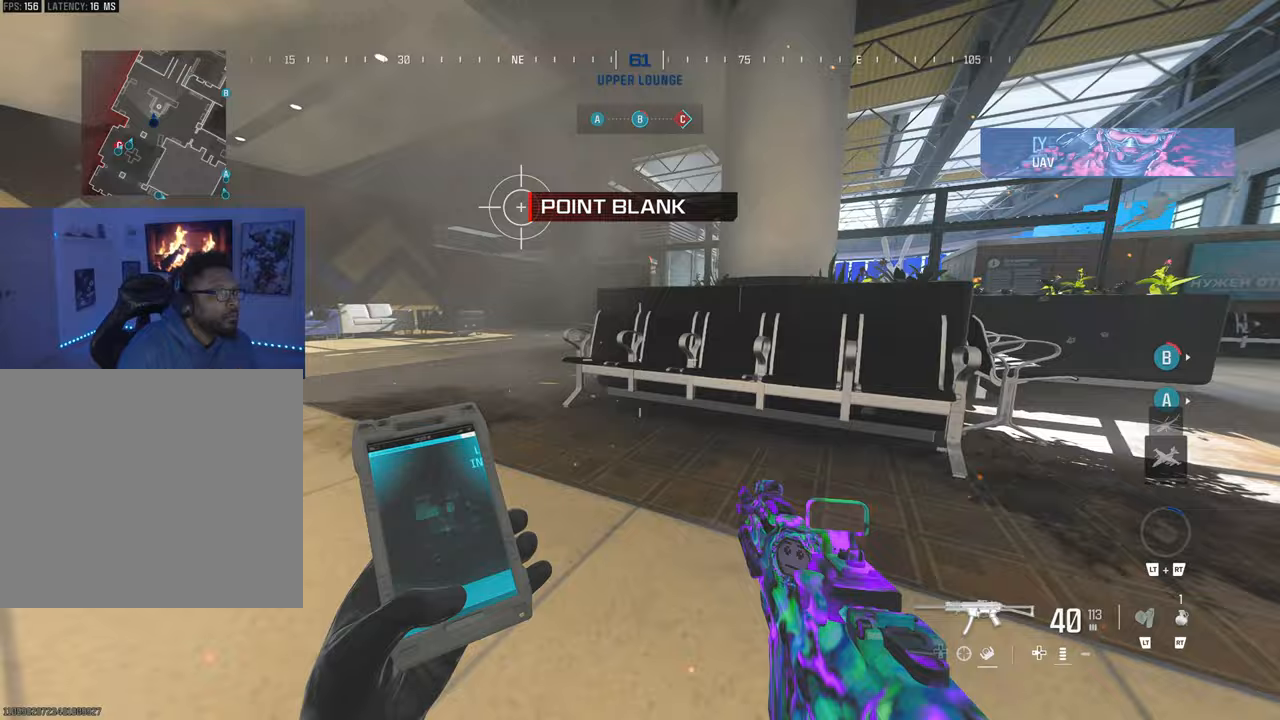
{"buttons": [], "left_stick": "up-right", "right_stick": "center", "events": [[100, "right_stick", "center"], [400, "left_stick", "up-right"]]}
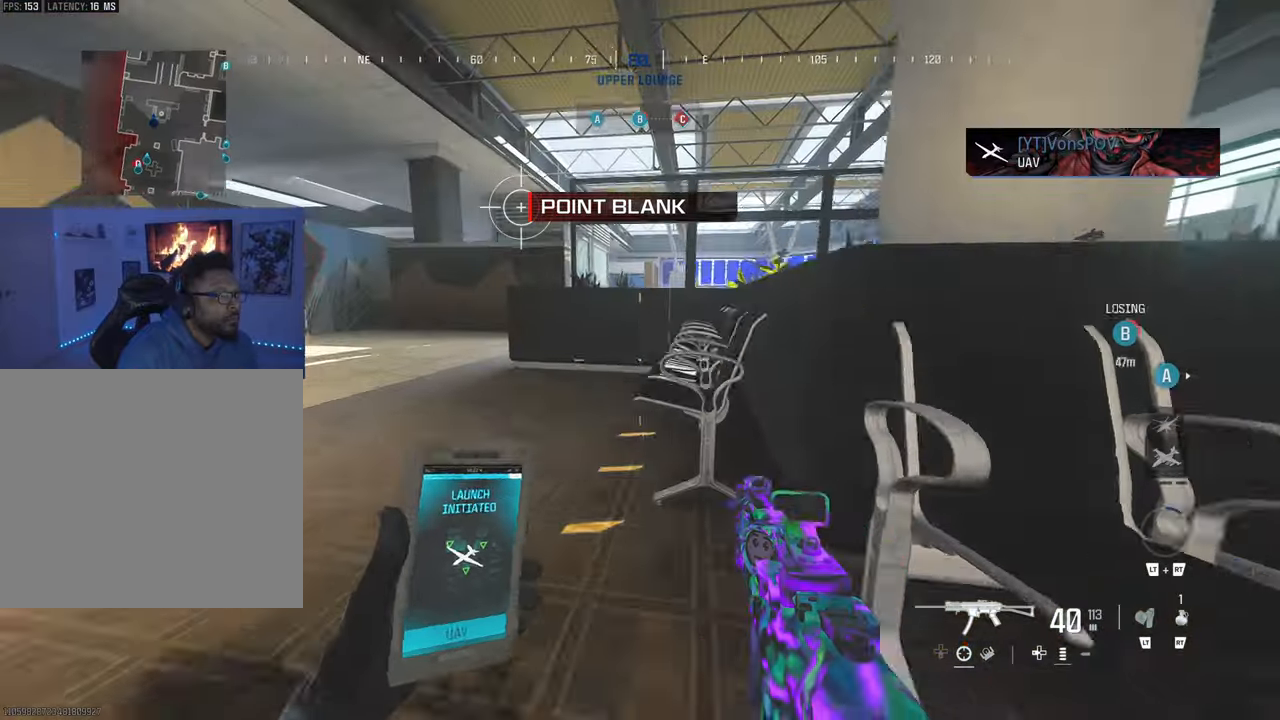
{"buttons": [], "left_stick": "center", "right_stick": "center", "events": [[67, "left_stick", "center"], [200, "right_stick", "left"], [333, "right_stick", "center"]]}
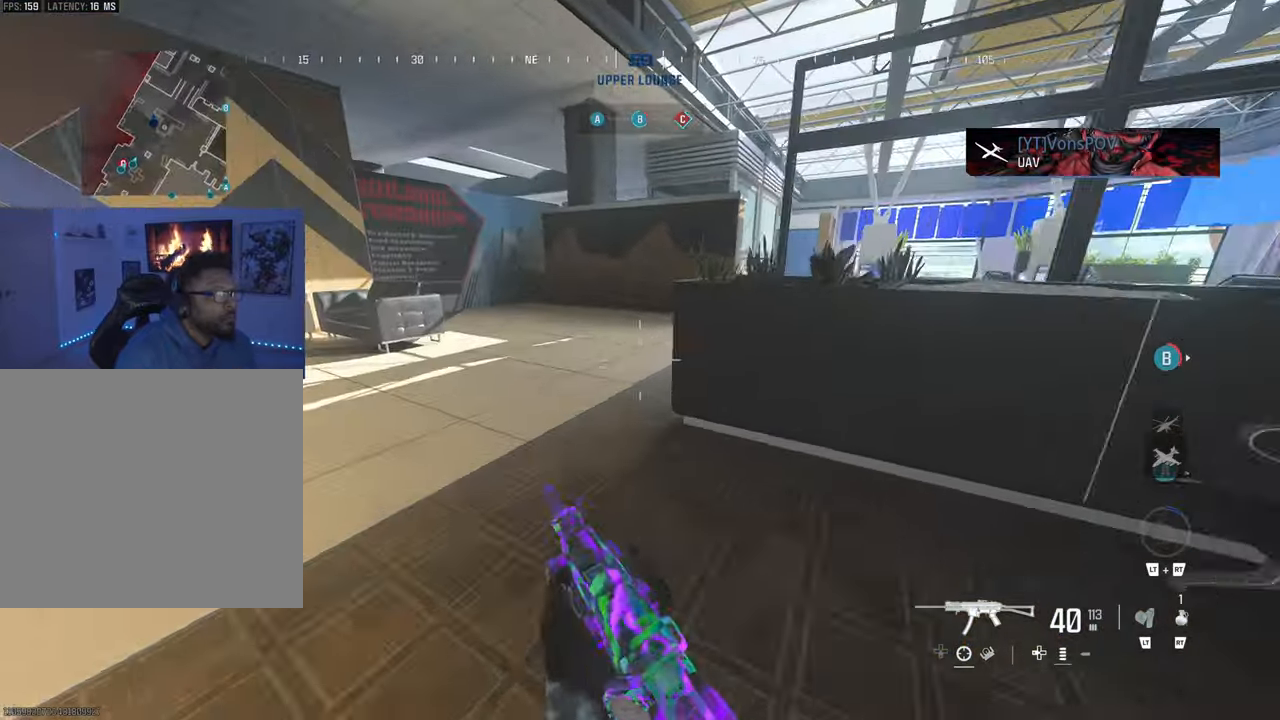
{"buttons": ["CIRCLE"], "left_stick": "center", "right_stick": "center", "events": [[317, "right_stick", "right"], [433, "CIRCLE", "down"], [467, "right_stick", "center"]]}
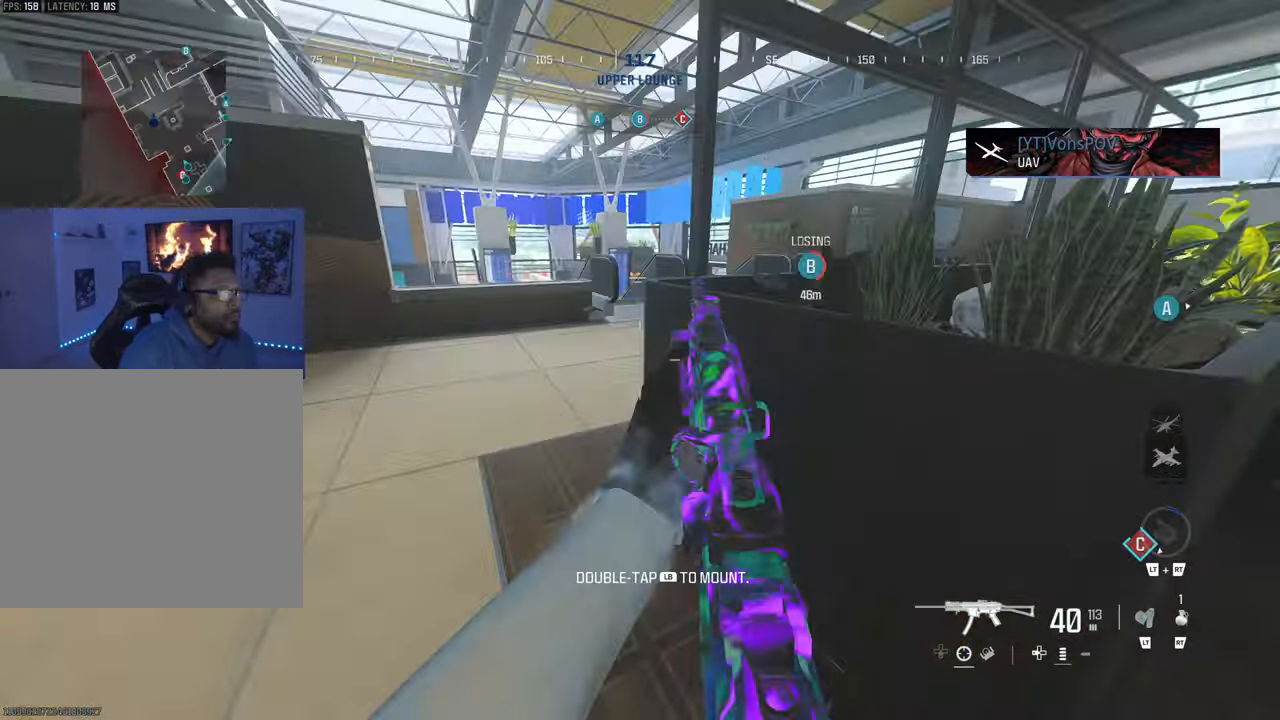
{"buttons": ["L1"], "left_stick": "down-left", "right_stick": "center", "events": [[50, "CIRCLE", "up"], [167, "left_stick", "left"], [300, "L1", "down"], [483, "left_stick", "down-left"]]}
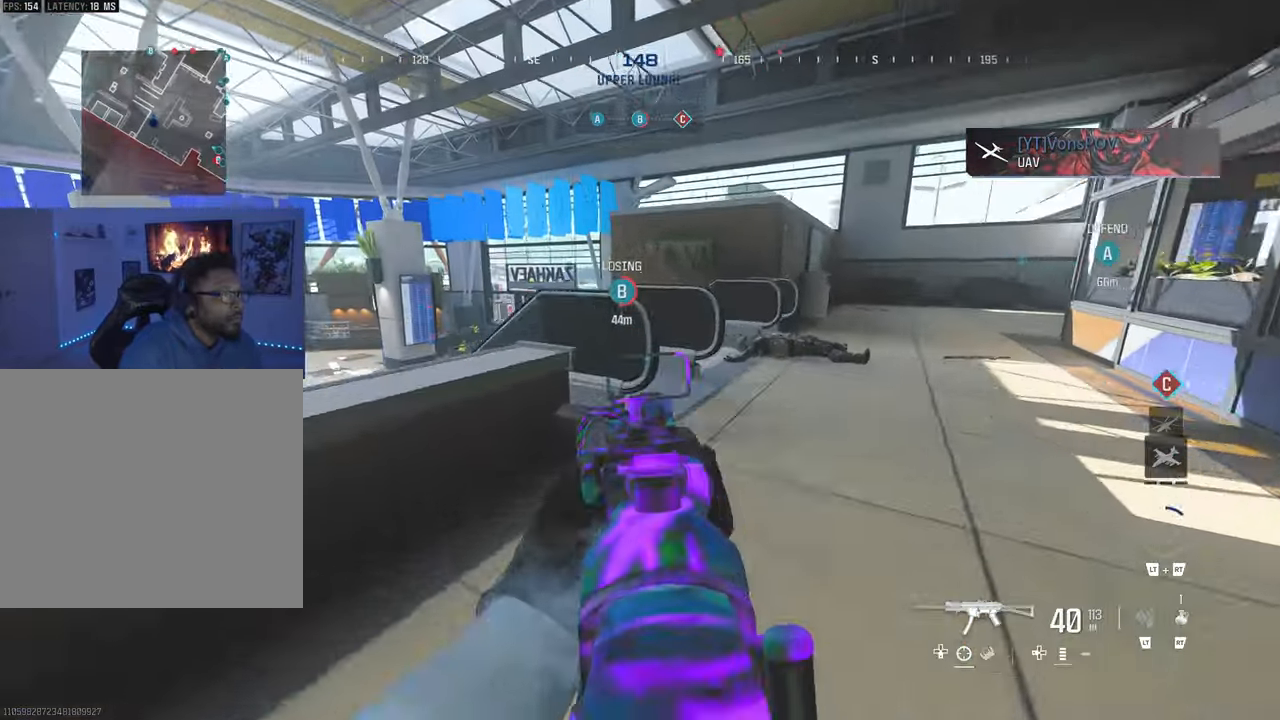
{"buttons": ["L1"], "left_stick": "center", "right_stick": "left", "events": [[183, "L1", "up"], [200, "left_stick", "center"], [233, "right_stick", "right"], [317, "right_stick", "center"], [400, "right_stick", "left"], [500, "L1", "down"]]}
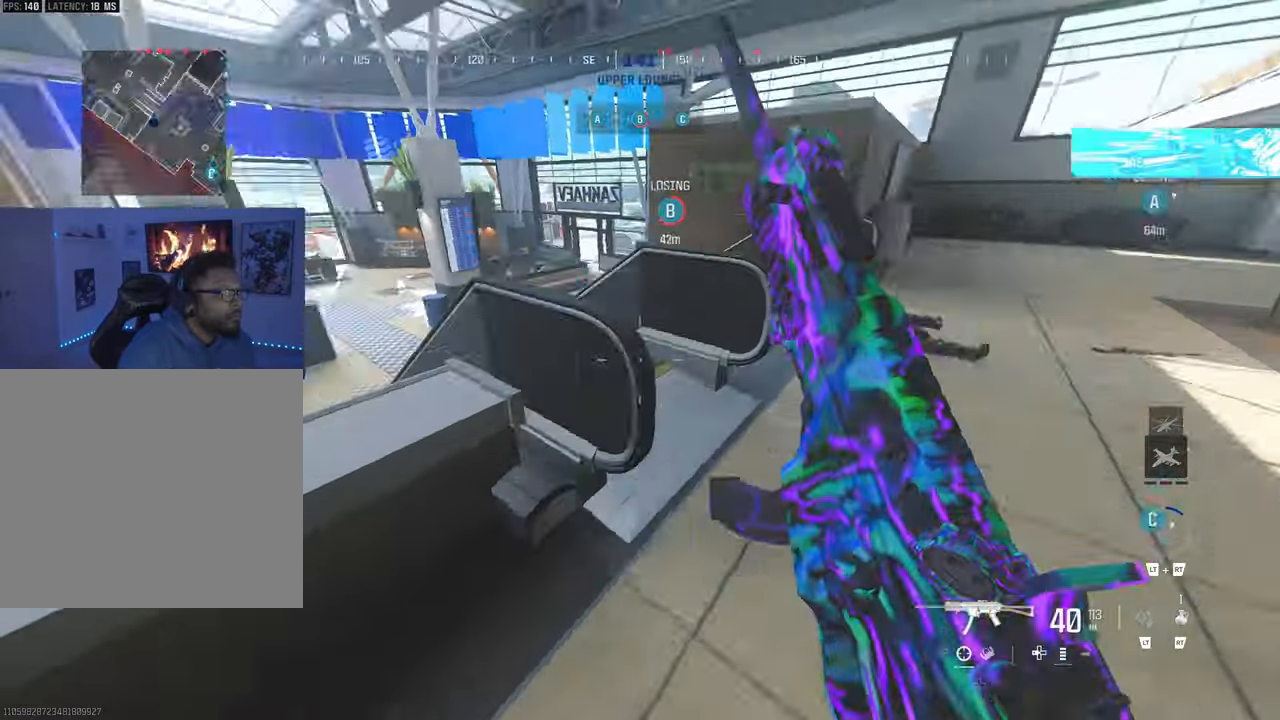
{"buttons": [], "left_stick": "down-right", "right_stick": "right", "events": [[33, "left_stick", "down-right"], [167, "right_stick", "center"], [450, "L1", "up"], [450, "right_stick", "right"]]}
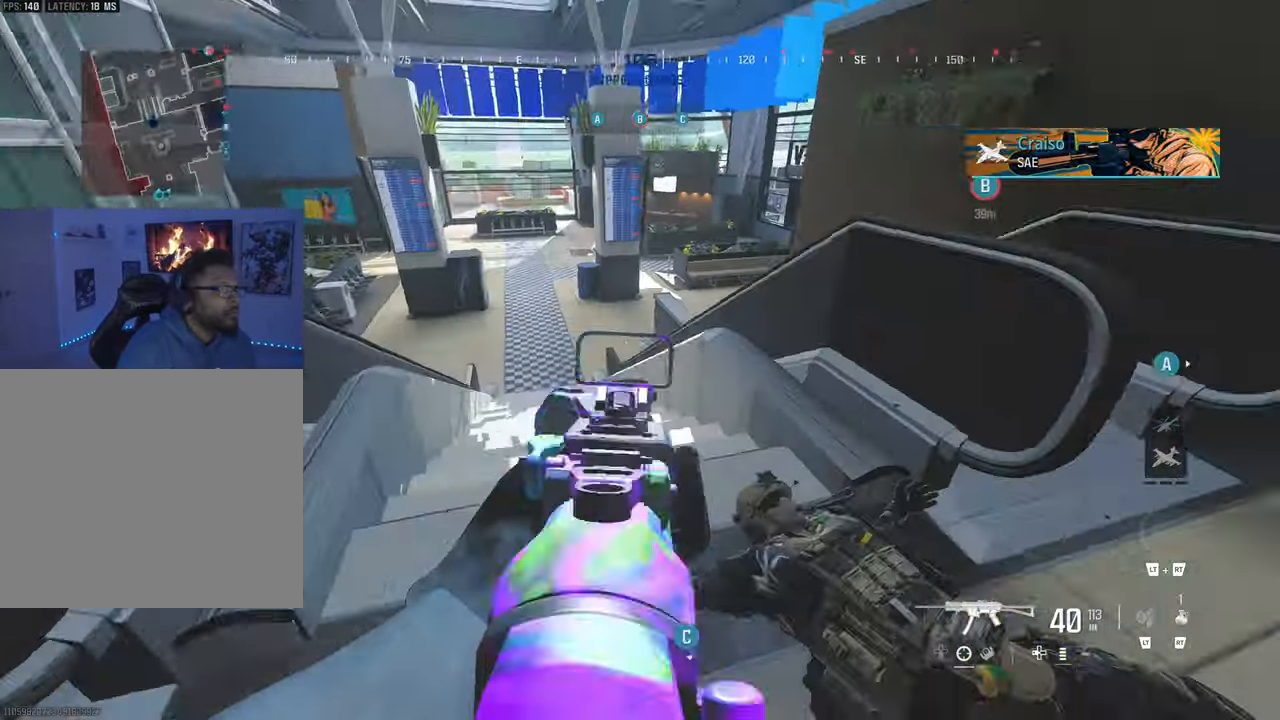
{"buttons": [], "left_stick": "center", "right_stick": "center", "events": [[100, "left_stick", "center"], [217, "right_stick", "center"], [367, "CIRCLE", "down"], [450, "CIRCLE", "up"]]}
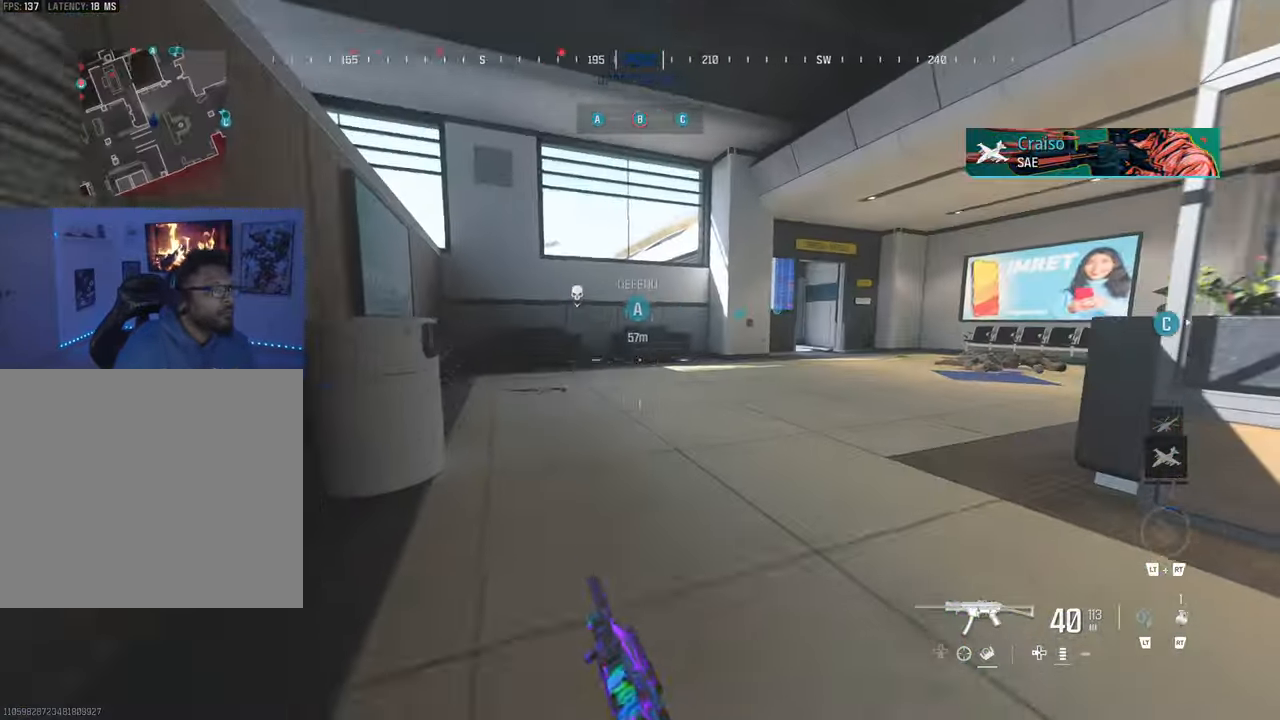
{"buttons": ["TRIANGLE"], "left_stick": "center", "right_stick": "center", "events": [[200, "left_stick", "up-left"], [317, "left_stick", "center"], [500, "TRIANGLE", "down"]]}
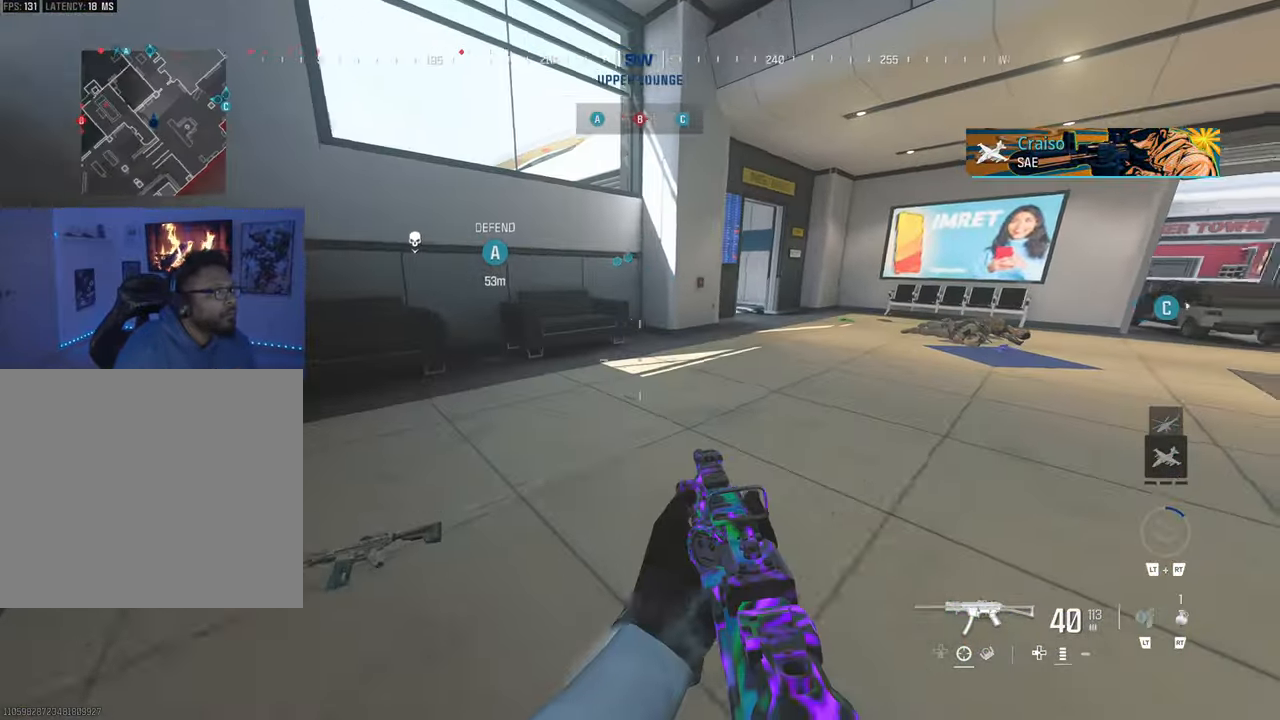
{"buttons": [], "left_stick": "center", "right_stick": "center", "events": [[100, "TRIANGLE", "up"], [167, "TRIANGLE", "down"], [267, "TRIANGLE", "up"], [333, "TRIANGLE", "down"], [433, "TRIANGLE", "up"]]}
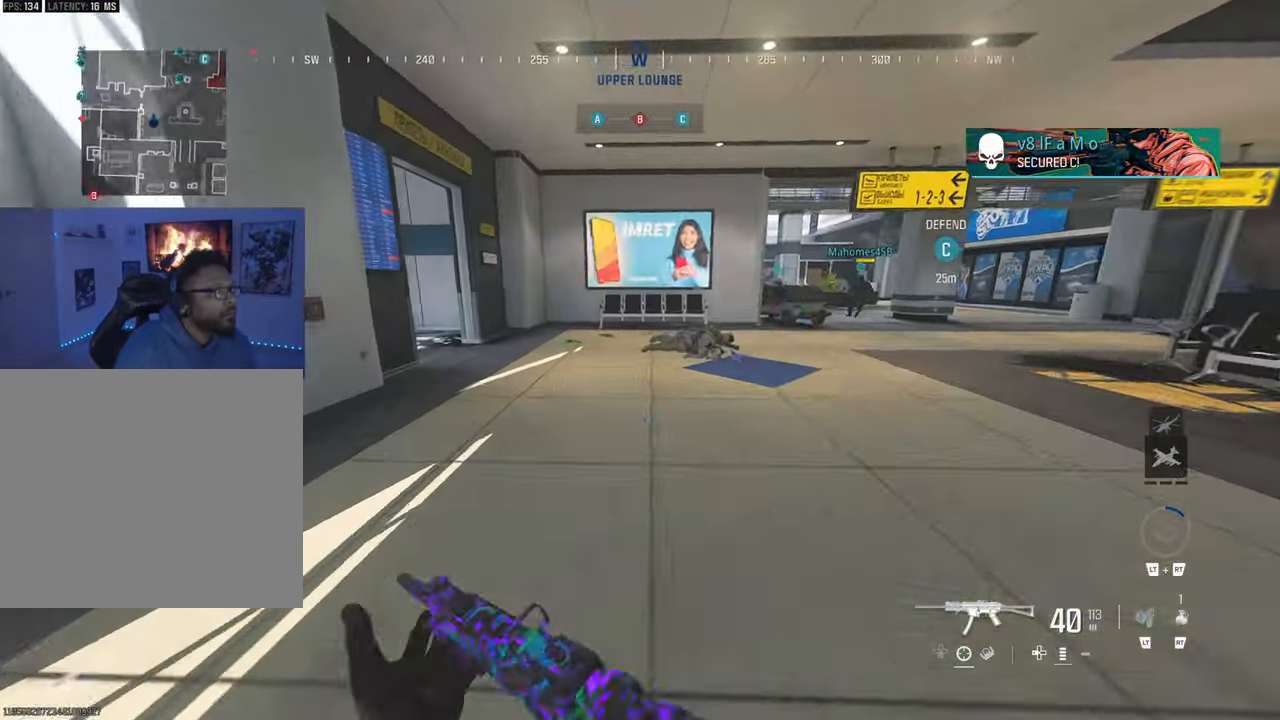
{"buttons": [], "left_stick": "center", "right_stick": "center", "events": [[17, "TRIANGLE", "down"], [83, "TRIANGLE", "up"], [83, "right_stick", "left"], [150, "right_stick", "center"], [267, "CIRCLE", "down"], [333, "CIRCLE", "up"]]}